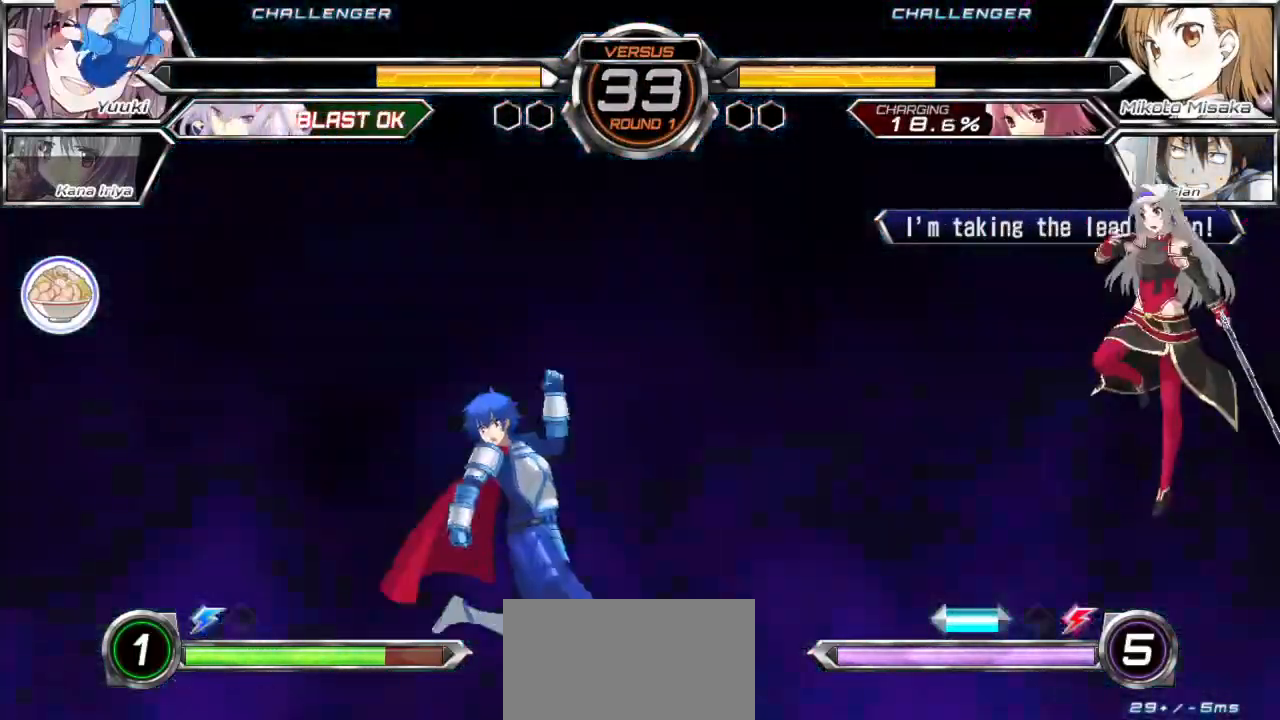
Gameplay with a controller (arcade stick); each line is a JSON object with the inputs held at the frame after it. "events" lists button and stick changes between this image and that frame as [ms after this image, input, new state], when the widget could be followed in between. Not read: L3 R3.
{"buttons": ["CROSS", "SQUARE"], "left_stick": "center", "events": [[167, "left_stick", "left"], [383, "left_stick", "down"], [467, "CROSS", "down"], [467, "SQUARE", "down"], [500, "left_stick", "center"]]}
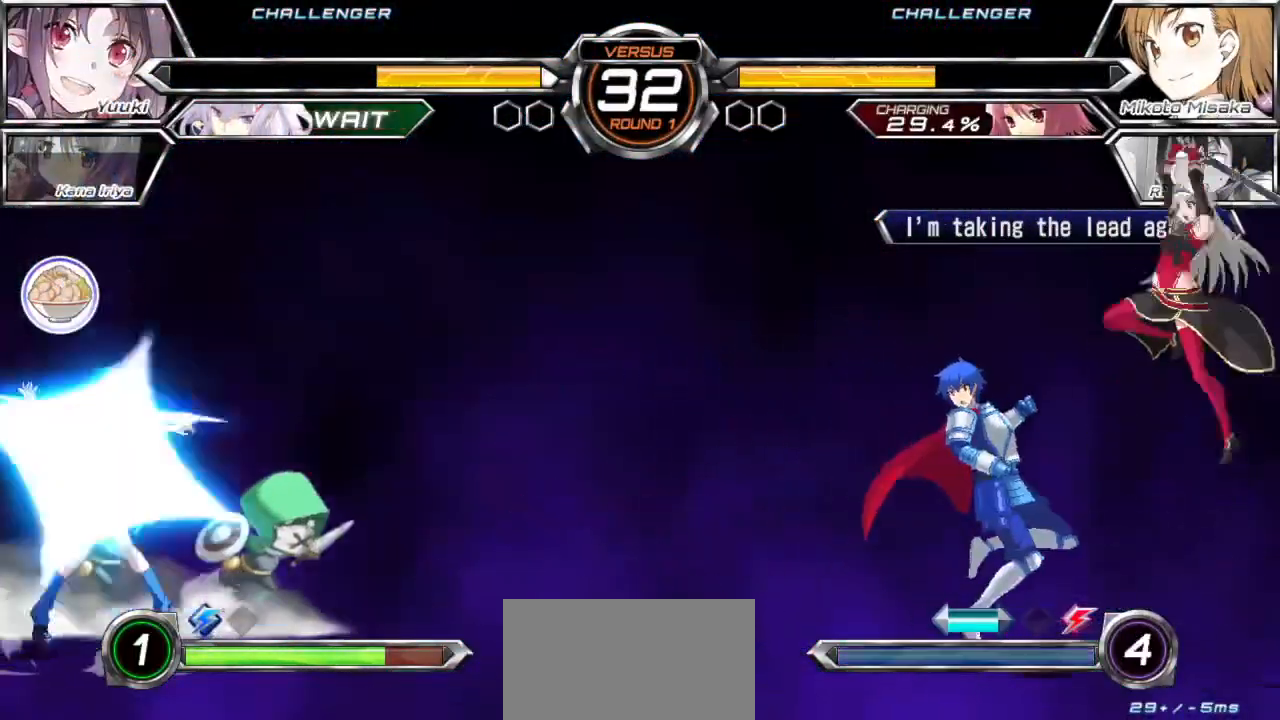
{"buttons": [], "left_stick": "center", "events": [[50, "CROSS", "up"], [50, "SQUARE", "up"]]}
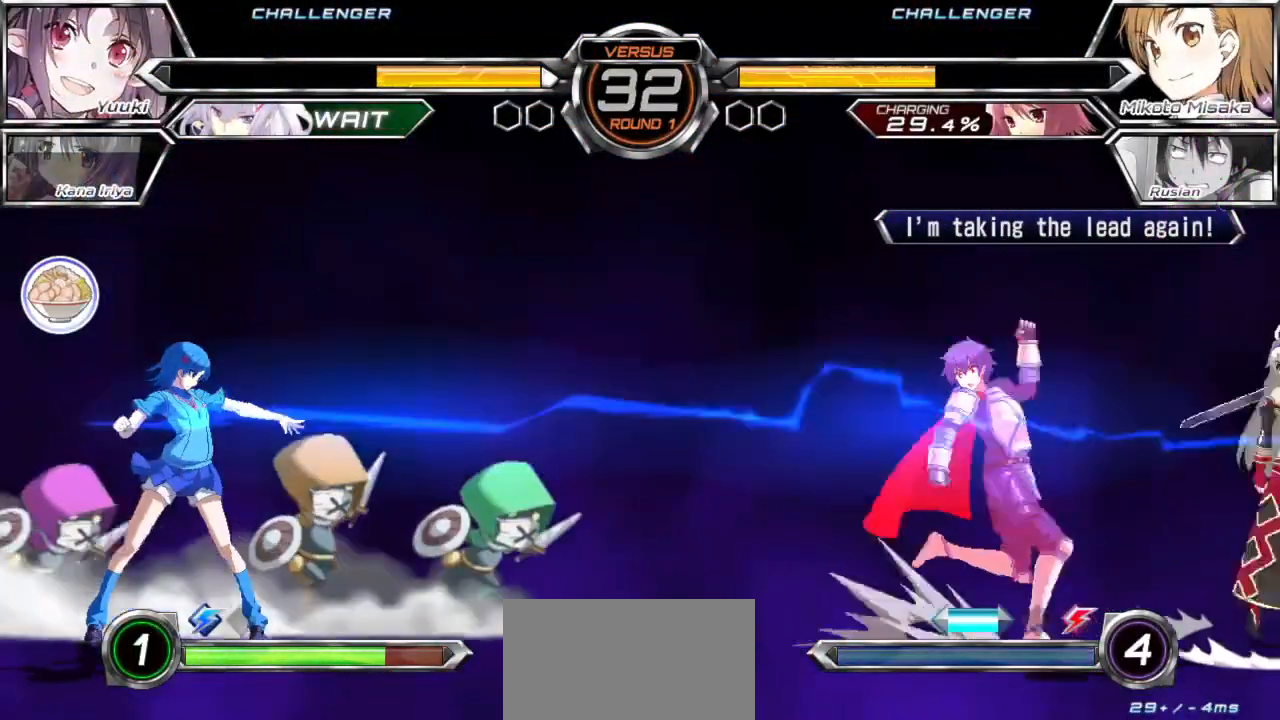
{"buttons": [], "left_stick": "center", "events": [[400, "left_stick", "right"], [467, "left_stick", "center"]]}
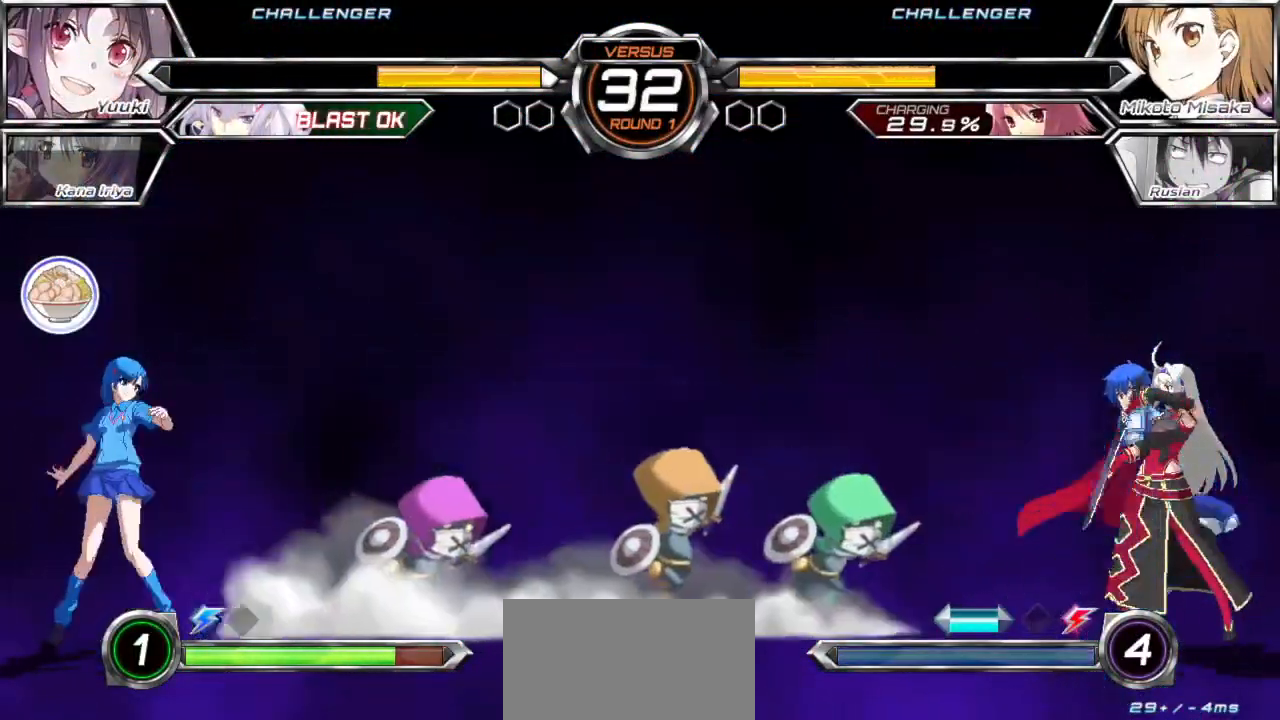
{"buttons": ["TRIANGLE"], "left_stick": "center", "events": [[50, "left_stick", "right"], [250, "TRIANGLE", "down"], [283, "left_stick", "center"]]}
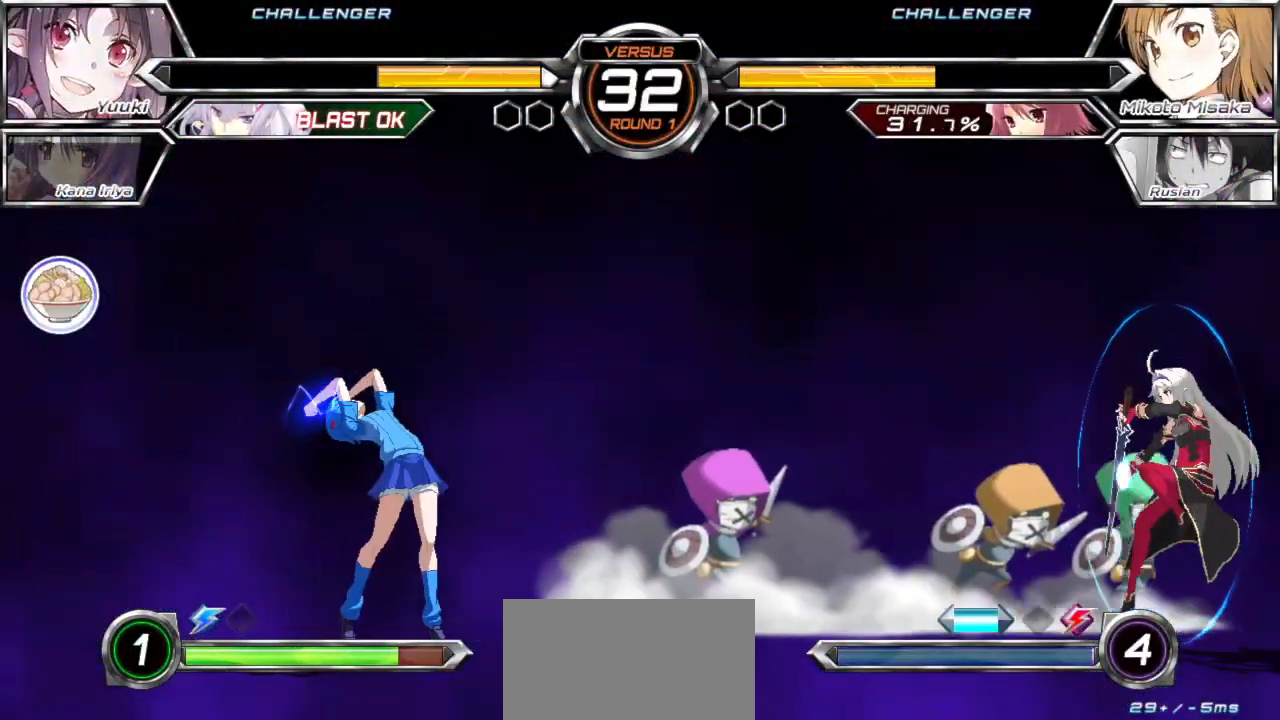
{"buttons": [], "left_stick": "center", "events": [[300, "TRIANGLE", "up"]]}
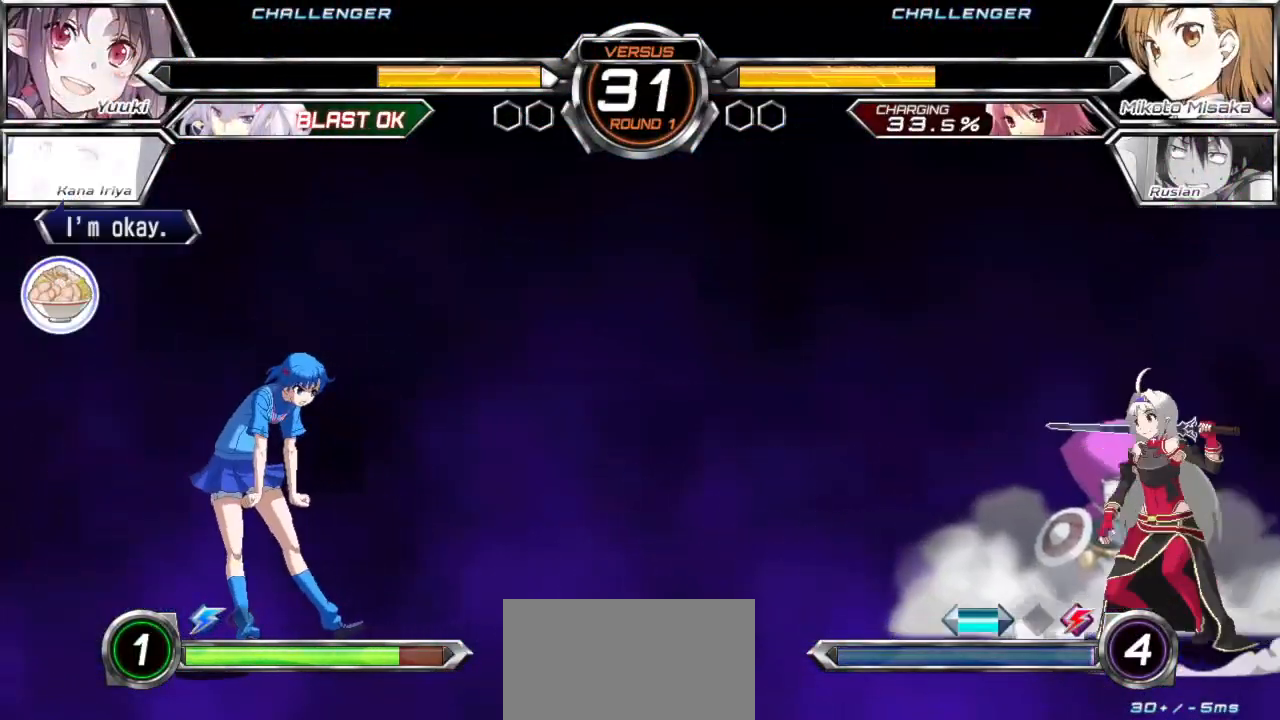
{"buttons": [], "left_stick": "center", "events": [[117, "left_stick", "down"], [267, "left_stick", "up-right"], [383, "left_stick", "center"]]}
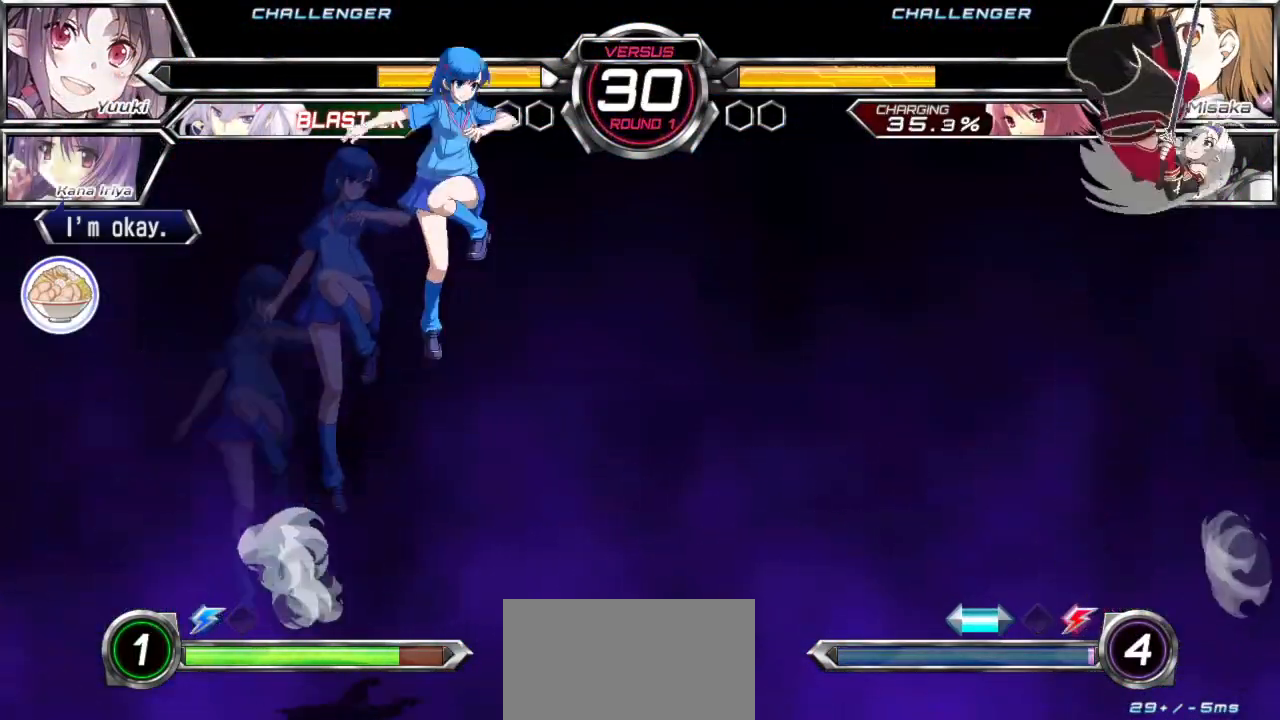
{"buttons": [], "left_stick": "center", "events": [[183, "SQUARE", "down"], [283, "SQUARE", "up"]]}
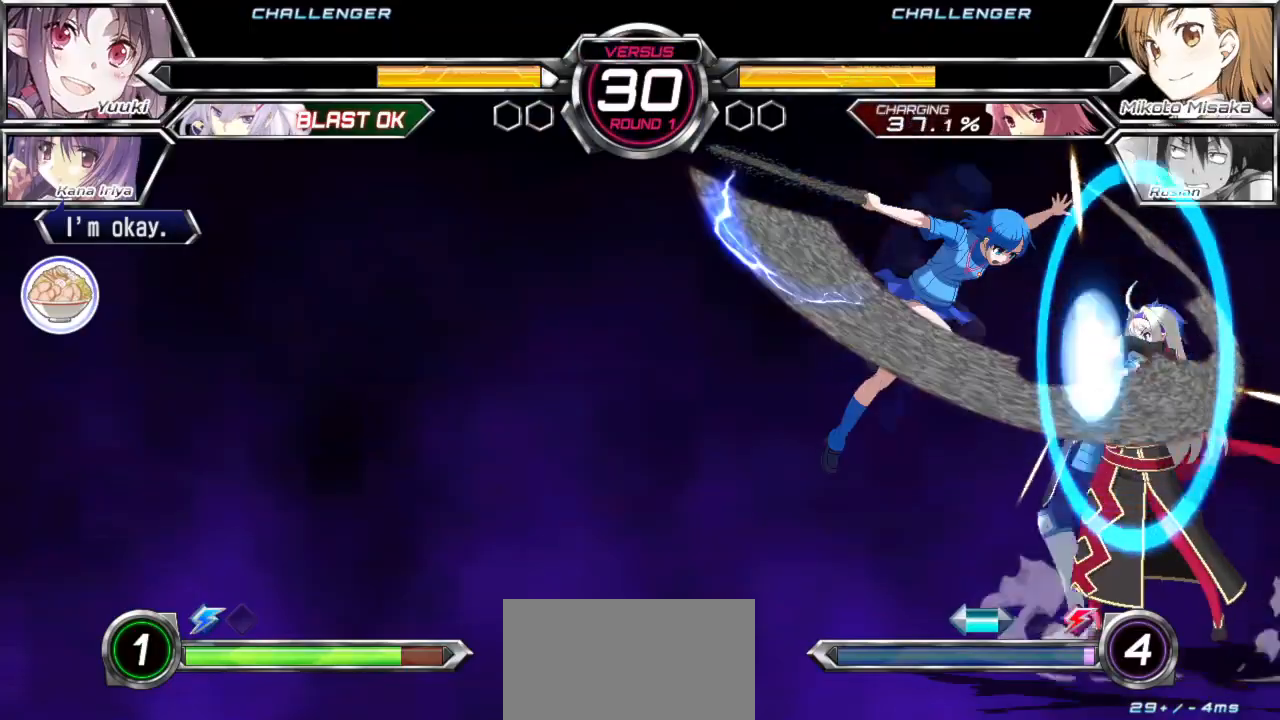
{"buttons": [], "left_stick": "left", "events": [[117, "left_stick", "left"]]}
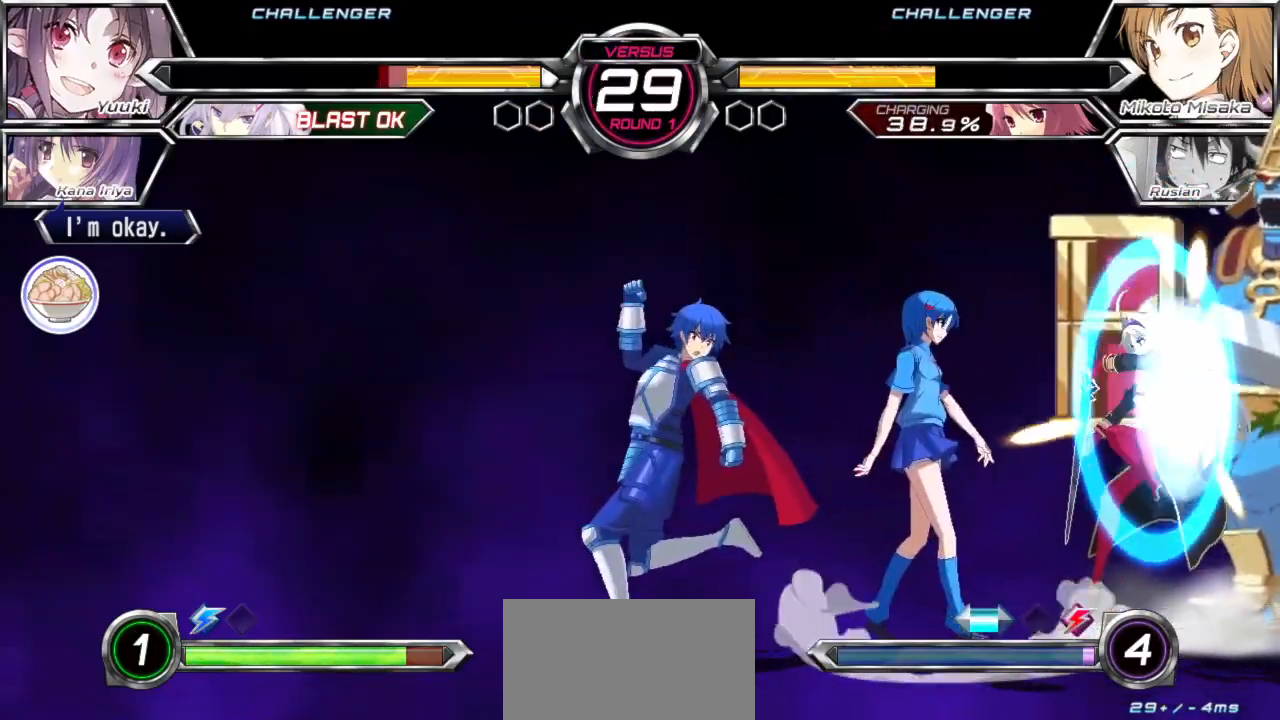
{"buttons": [], "left_stick": "left", "events": []}
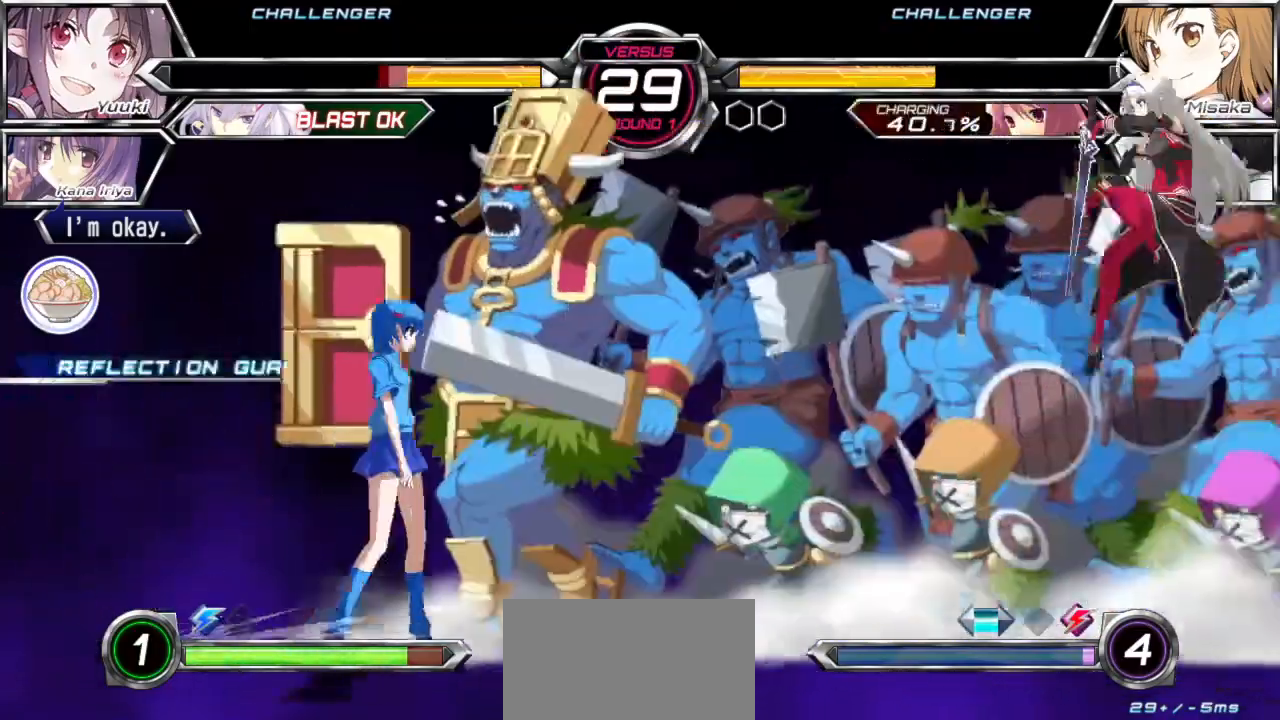
{"buttons": [], "left_stick": "up-right", "events": [[133, "left_stick", "center"], [467, "left_stick", "up-right"]]}
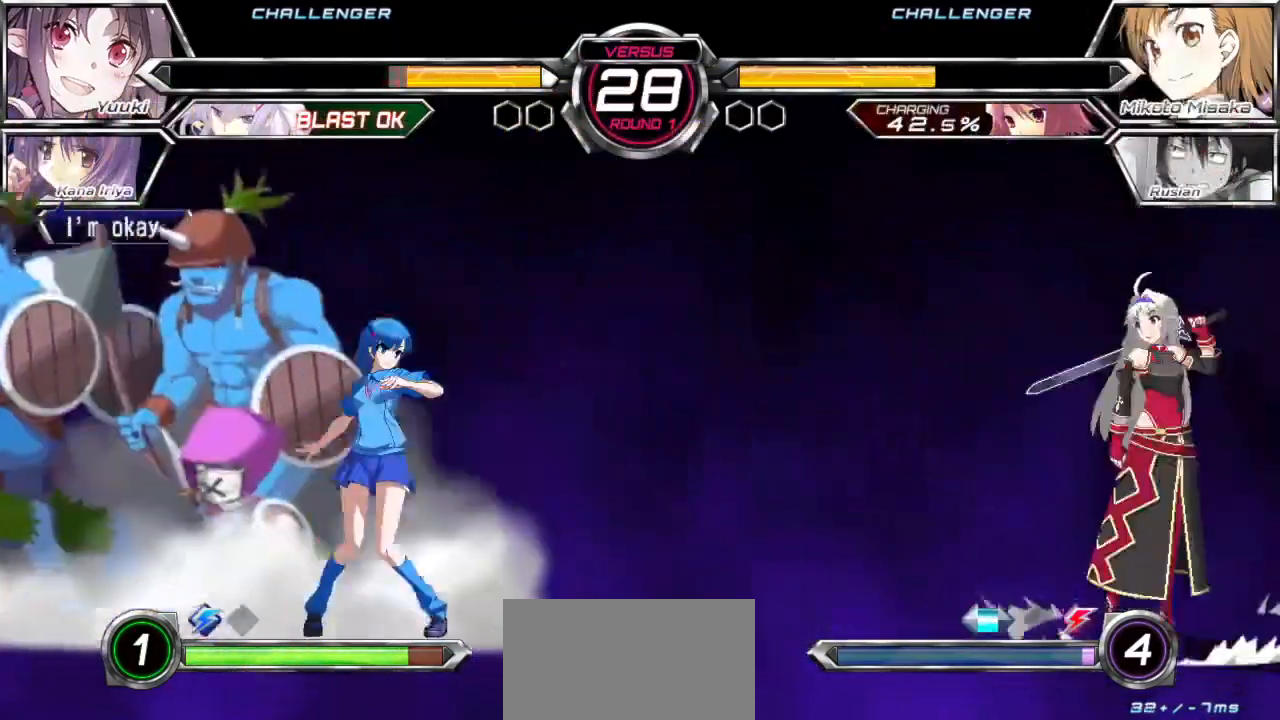
{"buttons": [], "left_stick": "center", "events": [[100, "left_stick", "center"]]}
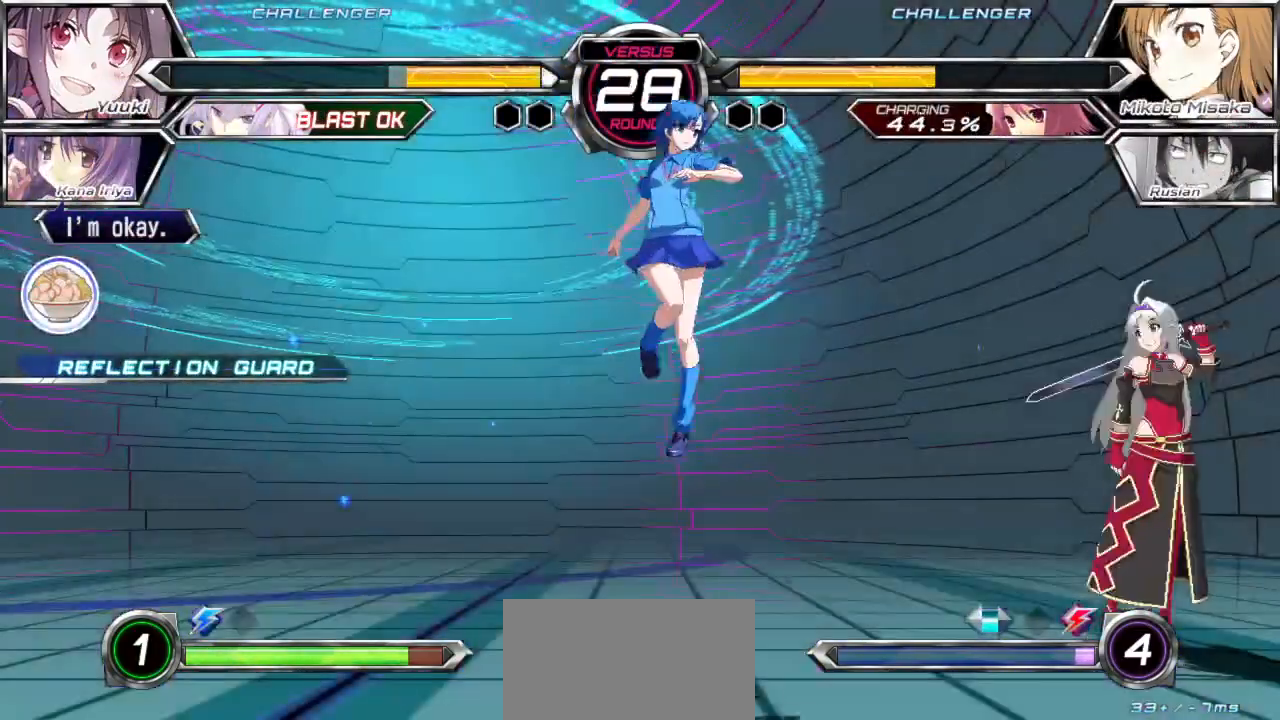
{"buttons": [], "left_stick": "up-left", "events": [[33, "left_stick", "right"], [83, "left_stick", "up-right"], [183, "left_stick", "center"], [500, "left_stick", "up-left"]]}
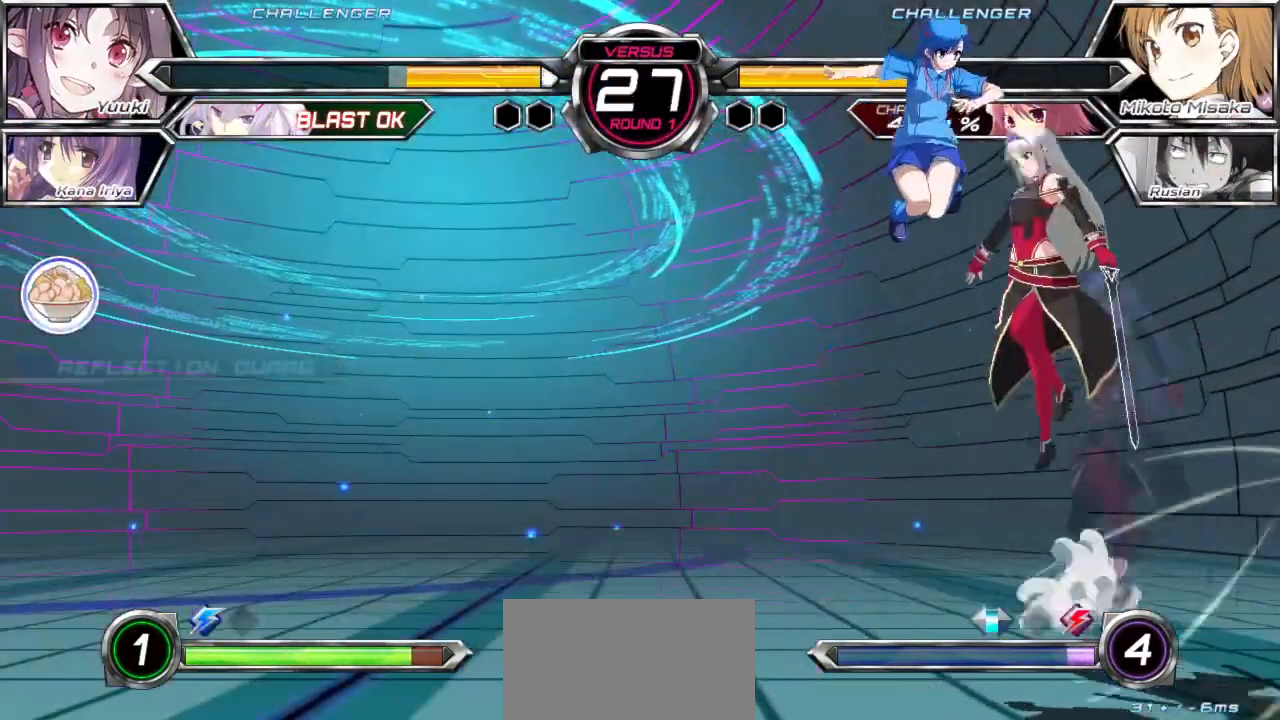
{"buttons": [], "left_stick": "left", "events": [[100, "left_stick", "left"], [383, "SQUARE", "down"], [483, "SQUARE", "up"]]}
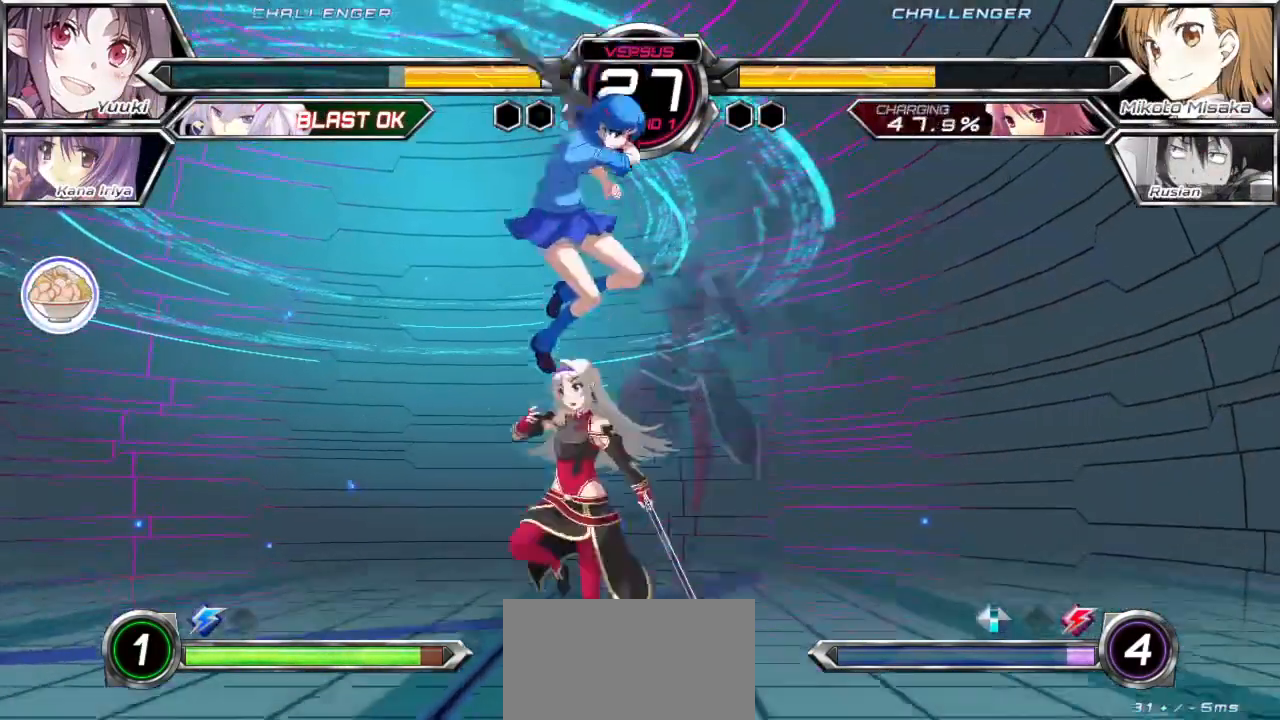
{"buttons": [], "left_stick": "left", "events": []}
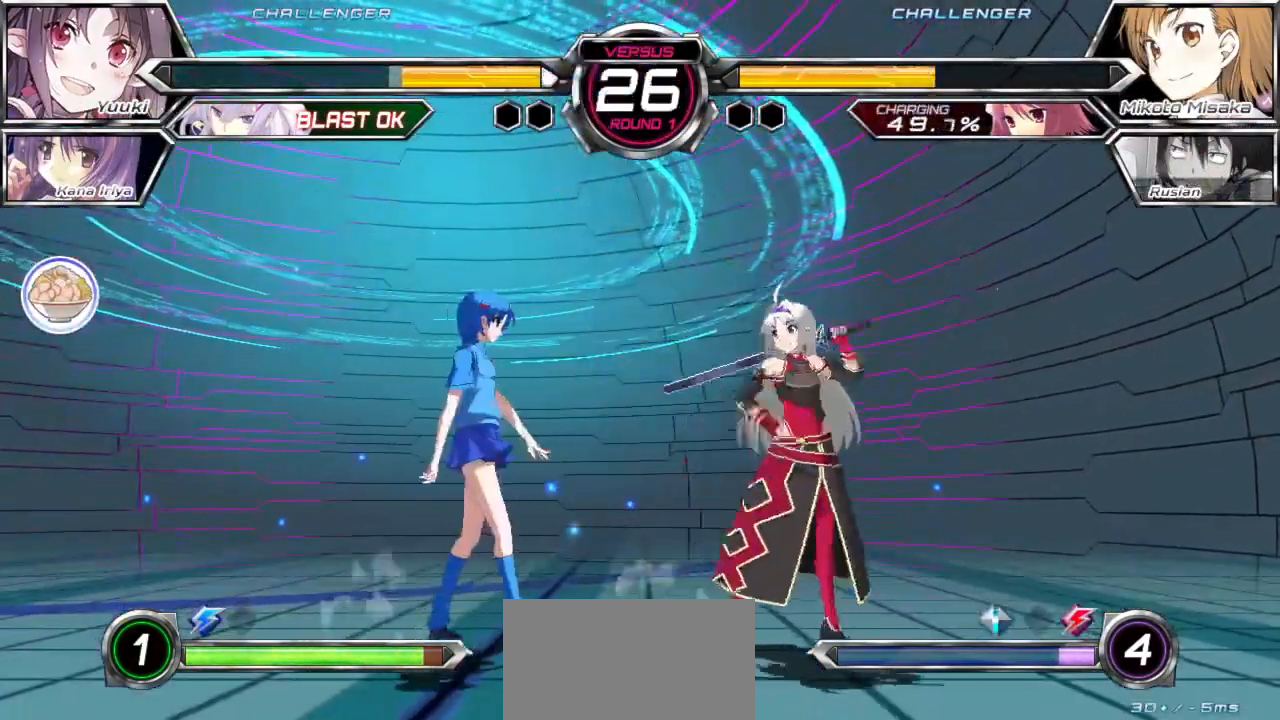
{"buttons": [], "left_stick": "down", "events": [[383, "TRIANGLE", "down"], [450, "TRIANGLE", "up"], [483, "left_stick", "down"]]}
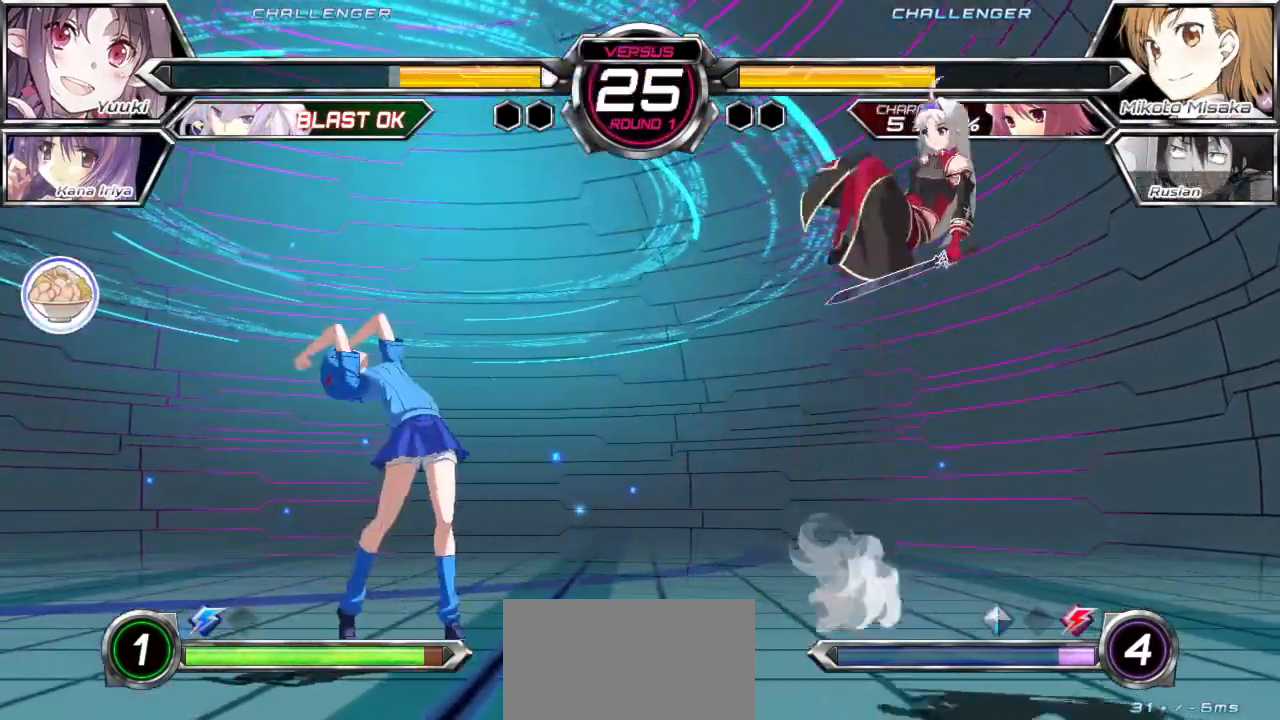
{"buttons": [], "left_stick": "up", "events": [[117, "left_stick", "center"], [467, "left_stick", "up"]]}
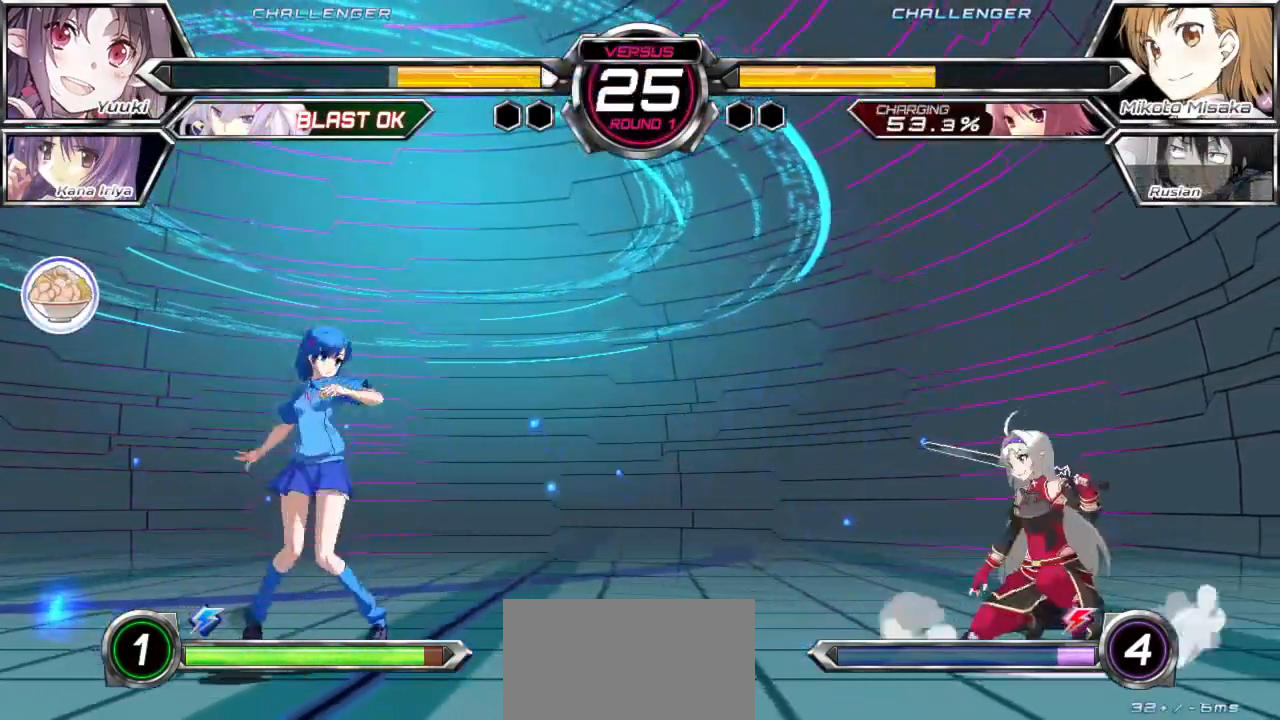
{"buttons": [], "left_stick": "left", "events": [[67, "left_stick", "center"], [217, "left_stick", "up"], [317, "left_stick", "left"]]}
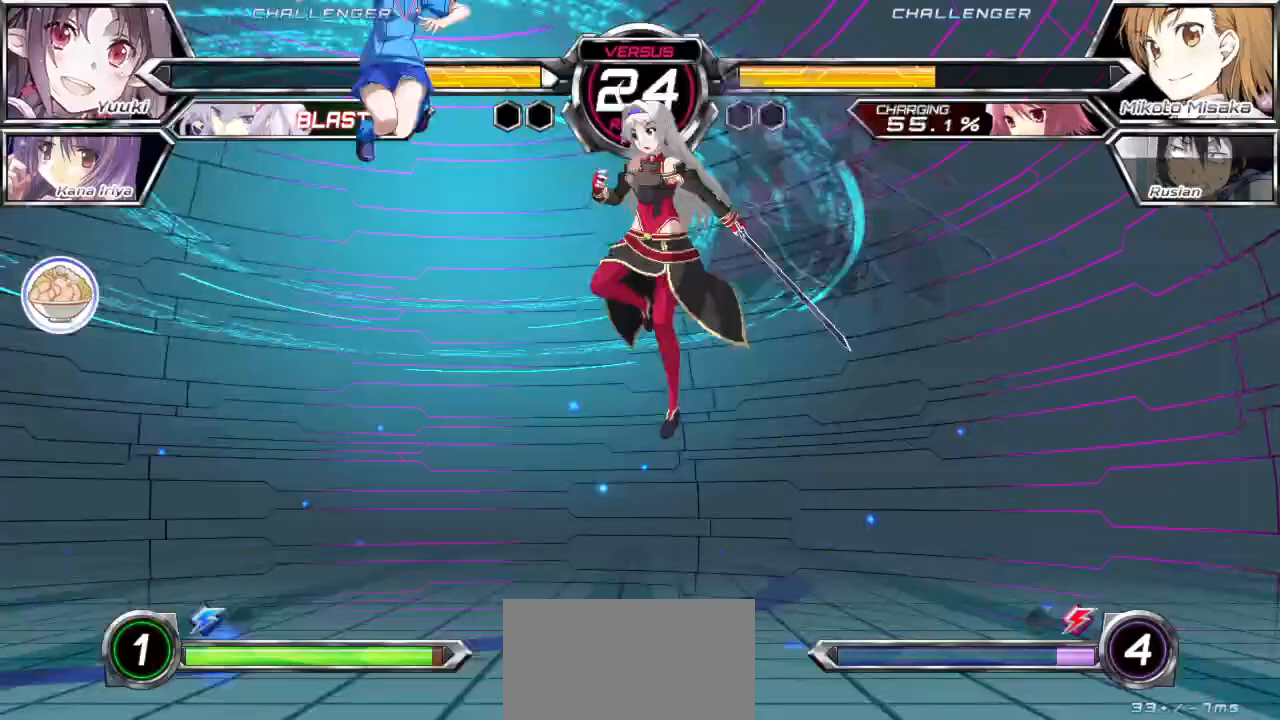
{"buttons": [], "left_stick": "down-left"}
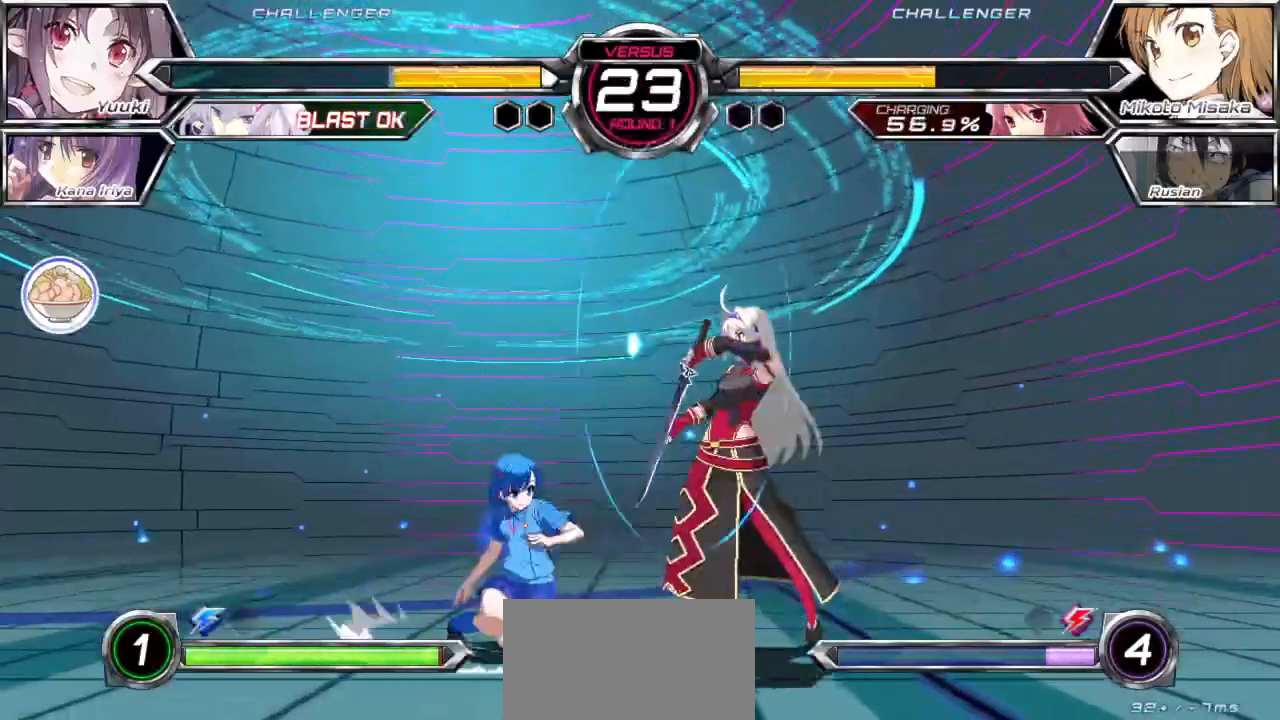
{"buttons": ["TRIANGLE"], "left_stick": "down-left", "events": [[17, "TRIANGLE", "down"]]}
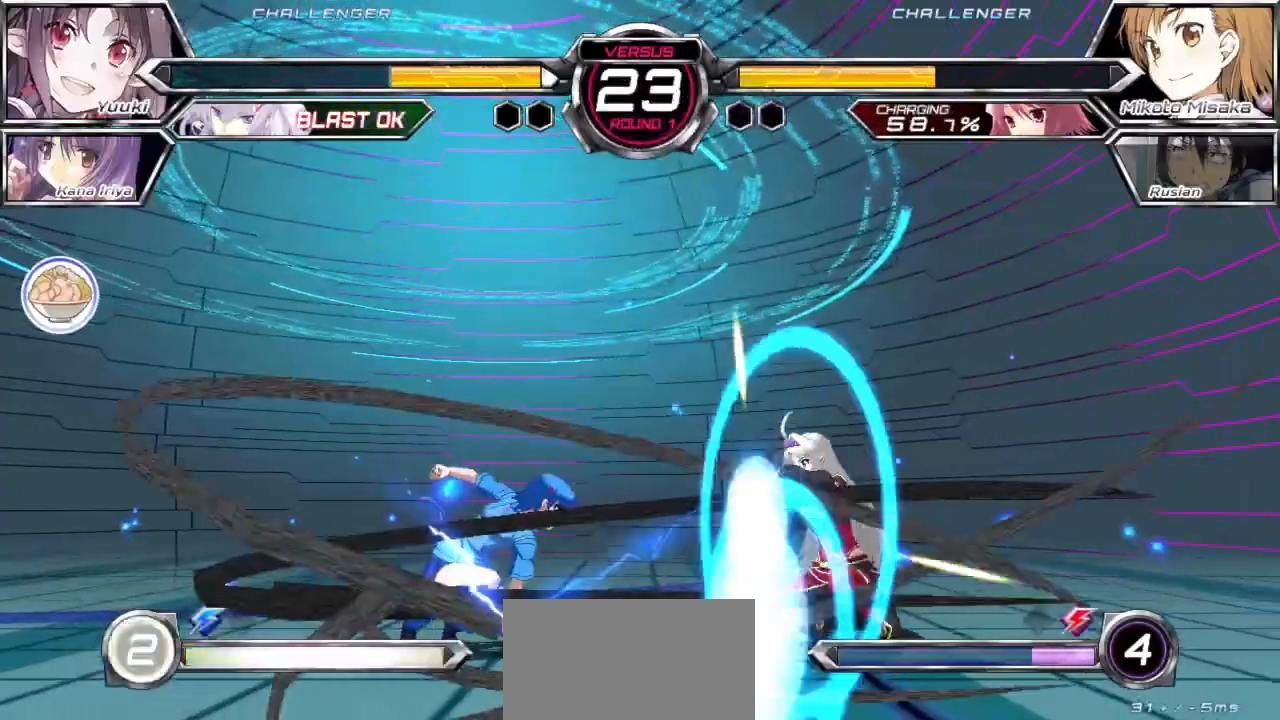
{"buttons": [], "left_stick": "center", "events": [[267, "TRIANGLE", "up"], [467, "left_stick", "center"]]}
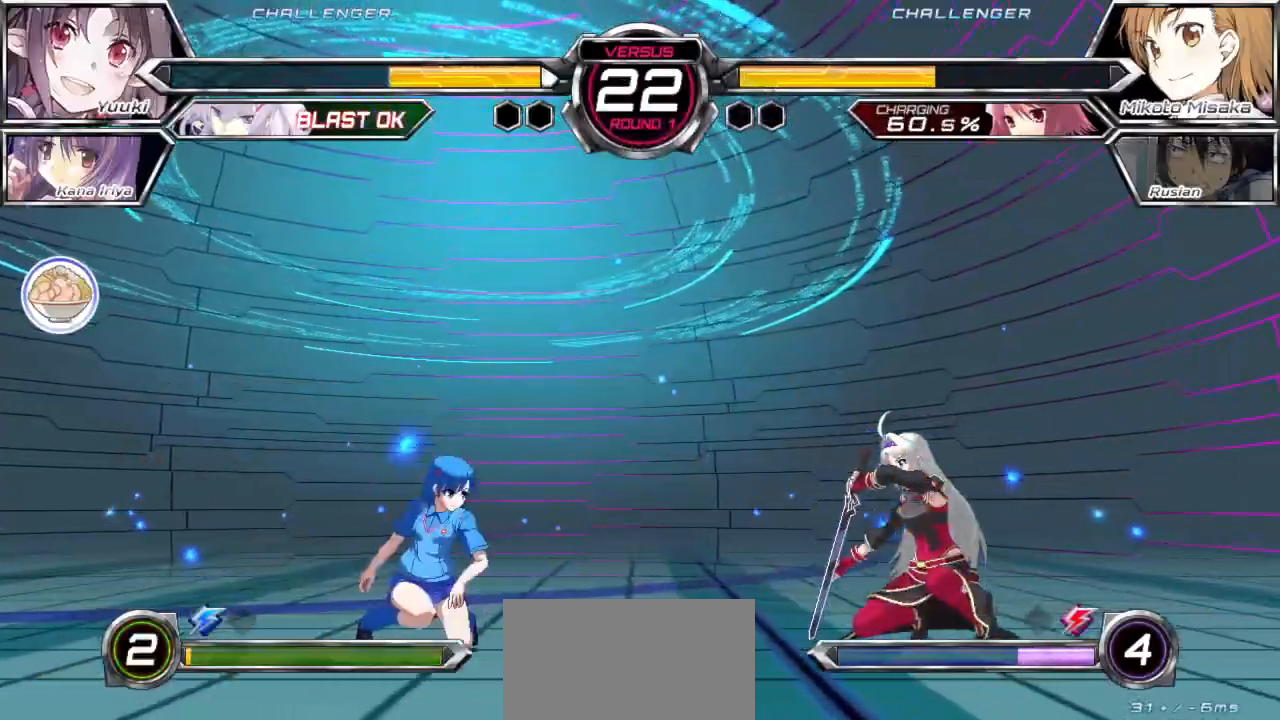
{"buttons": [], "left_stick": "right", "events": [[33, "left_stick", "right"], [83, "left_stick", "center"], [167, "left_stick", "right"]]}
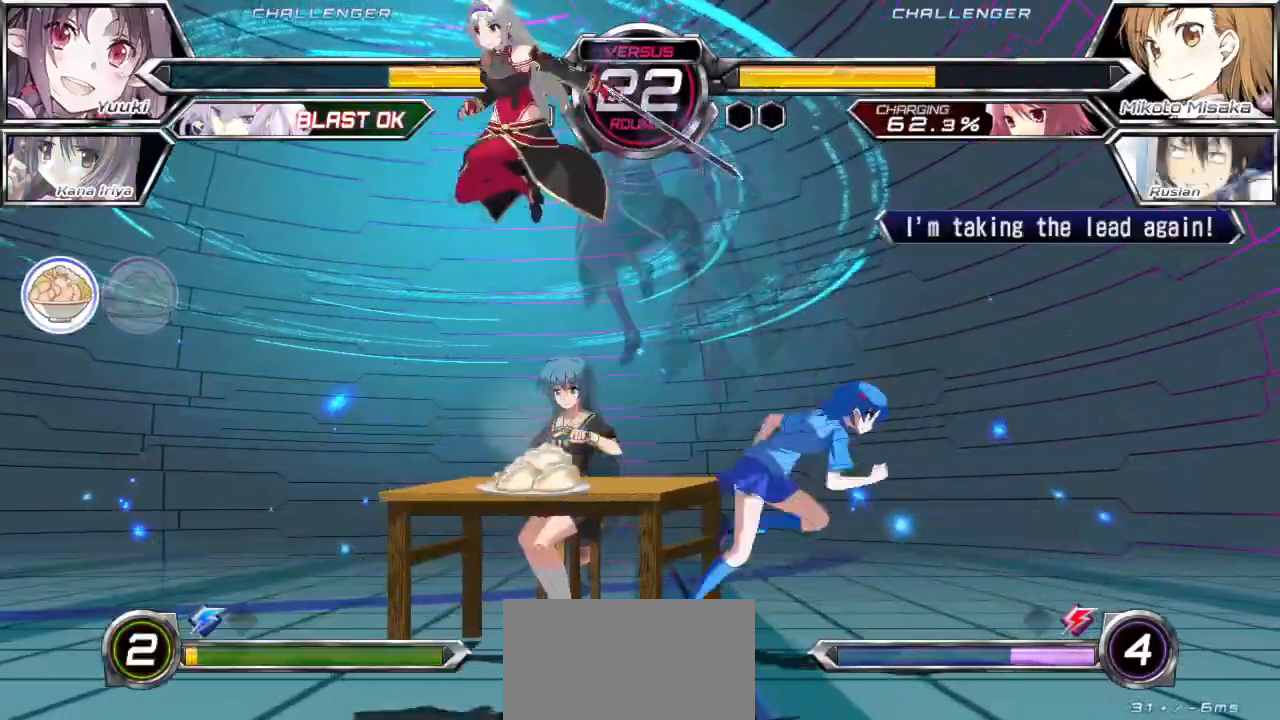
{"buttons": ["TRIANGLE"], "left_stick": "center", "events": [[300, "TRIANGLE", "down"], [317, "left_stick", "center"]]}
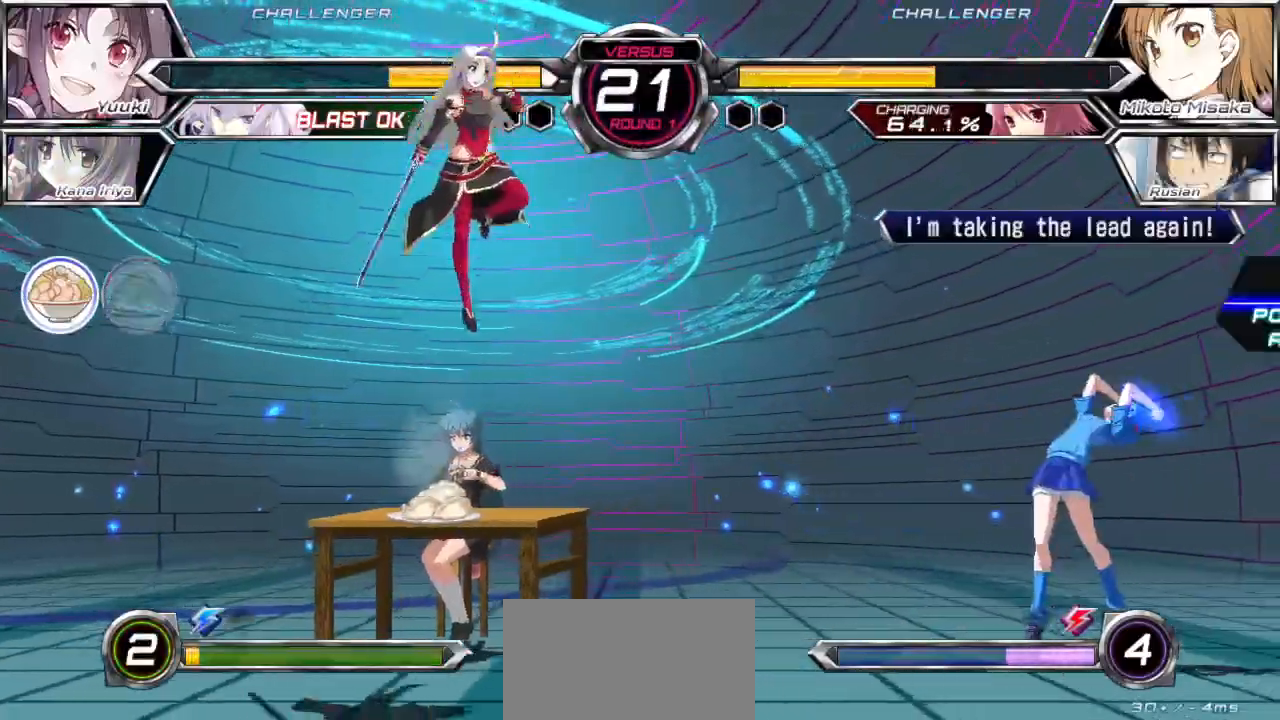
{"buttons": ["TRIANGLE"], "left_stick": "center", "events": []}
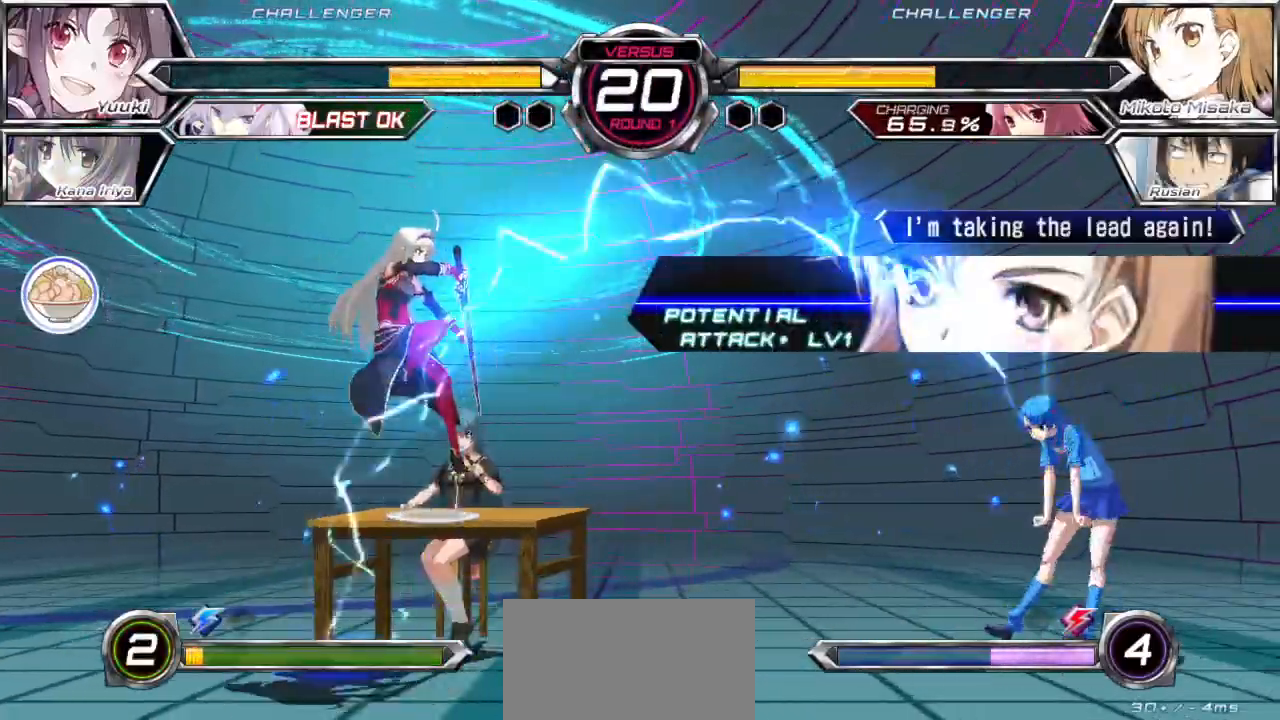
{"buttons": [], "left_stick": "up", "events": [[33, "TRIANGLE", "up"], [500, "left_stick", "up"]]}
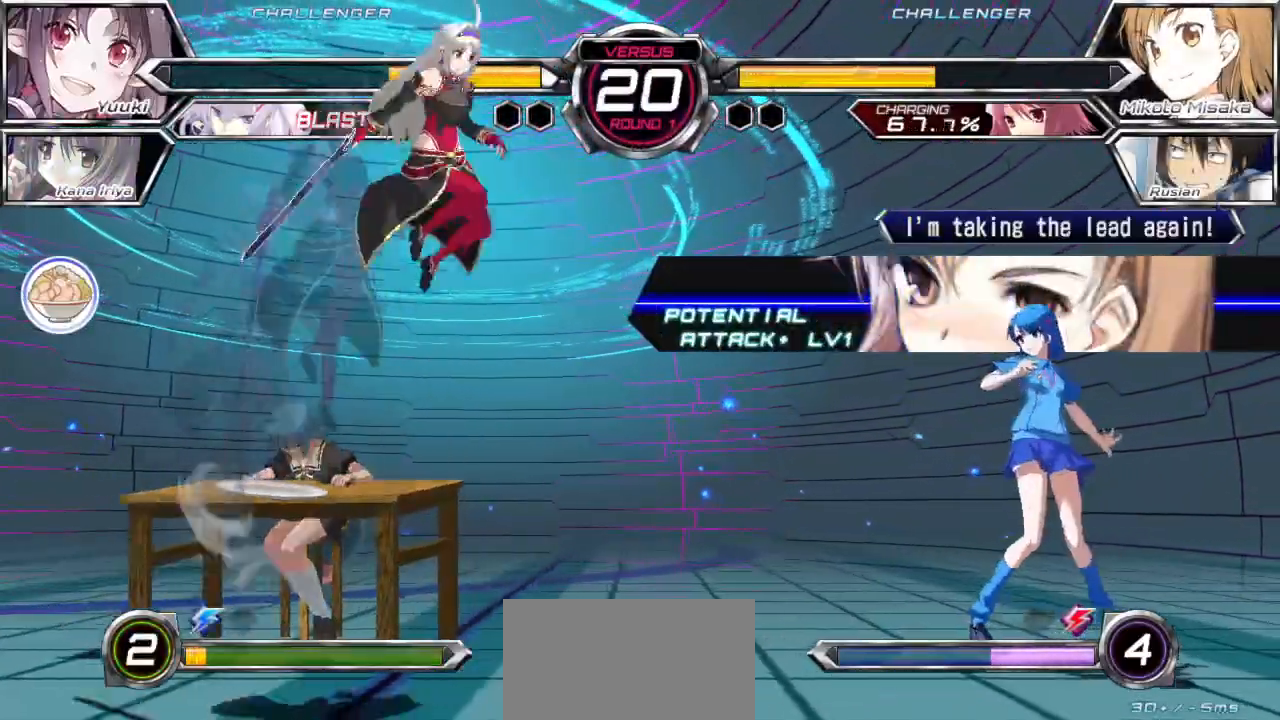
{"buttons": [], "left_stick": "center", "events": [[67, "left_stick", "center"], [100, "SQUARE", "down"], [167, "SQUARE", "up"], [283, "TRIANGLE", "down"], [367, "TRIANGLE", "up"]]}
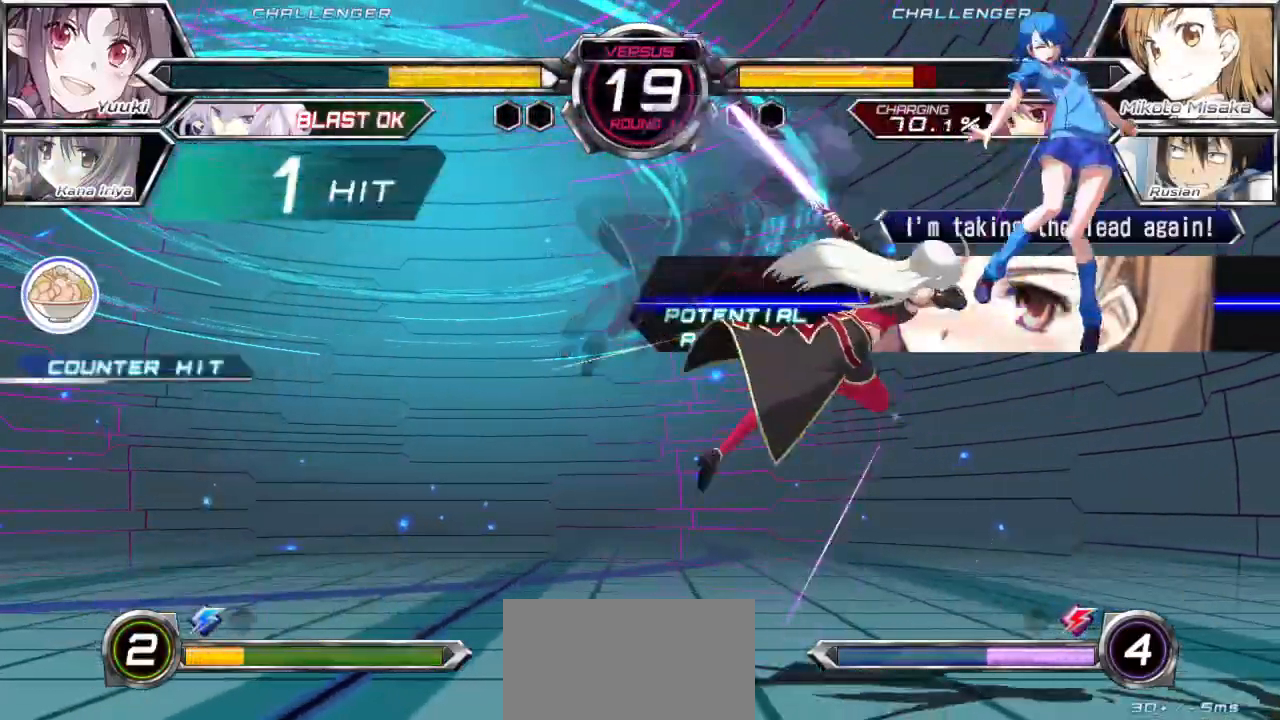
{"buttons": ["CROSS", "SQUARE"], "left_stick": "right", "events": [[117, "left_stick", "right"], [167, "CROSS", "down"], [167, "SQUARE", "down"]]}
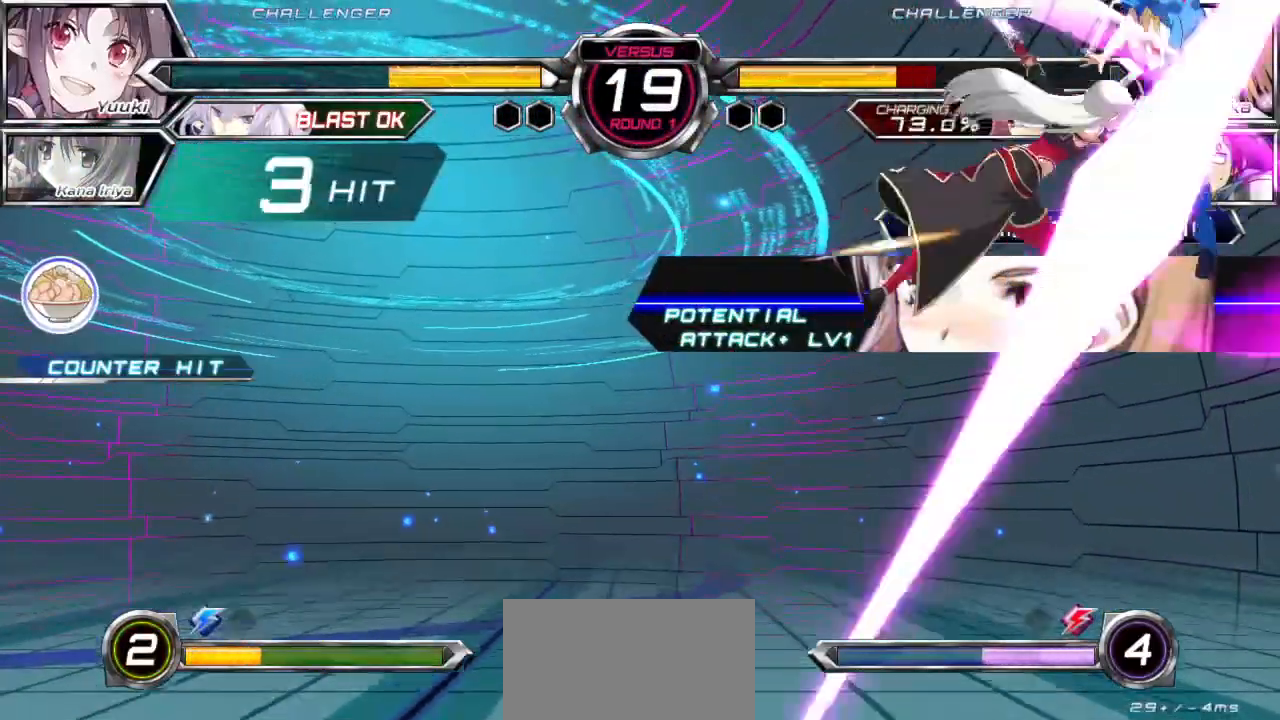
{"buttons": ["CROSS", "SQUARE"], "left_stick": "right", "events": []}
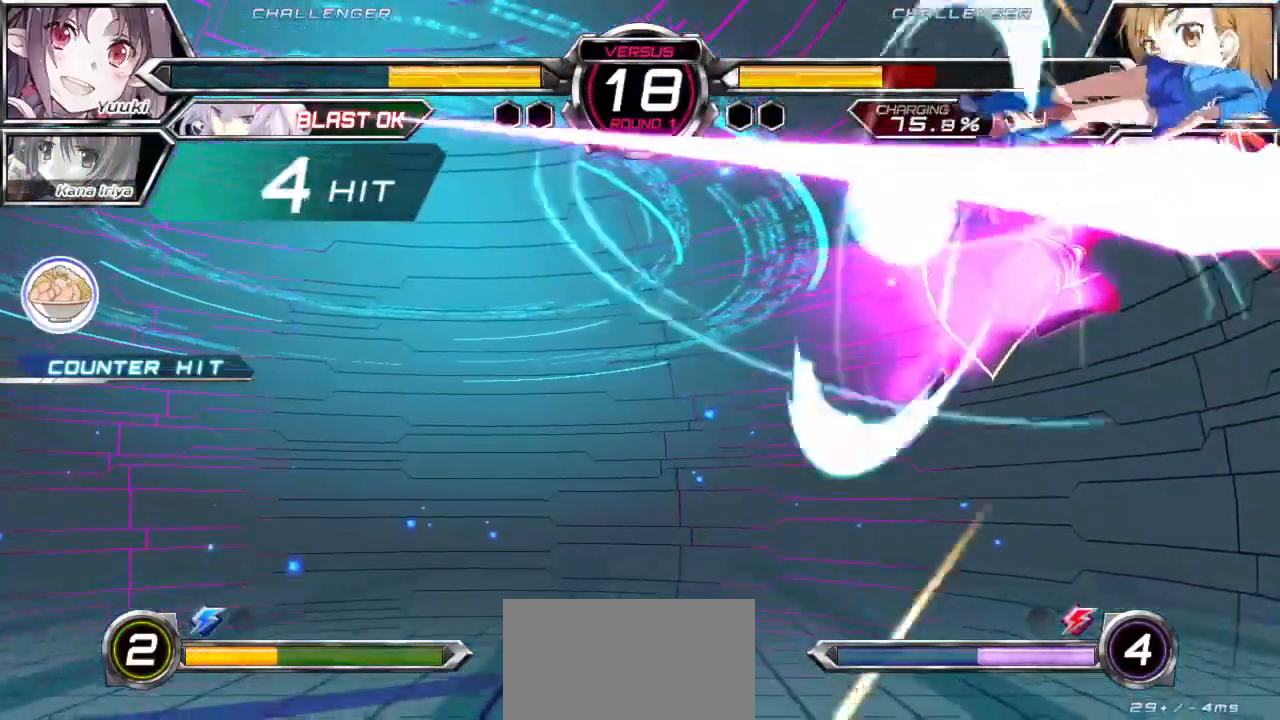
{"buttons": ["CROSS", "SQUARE"], "left_stick": "right", "events": []}